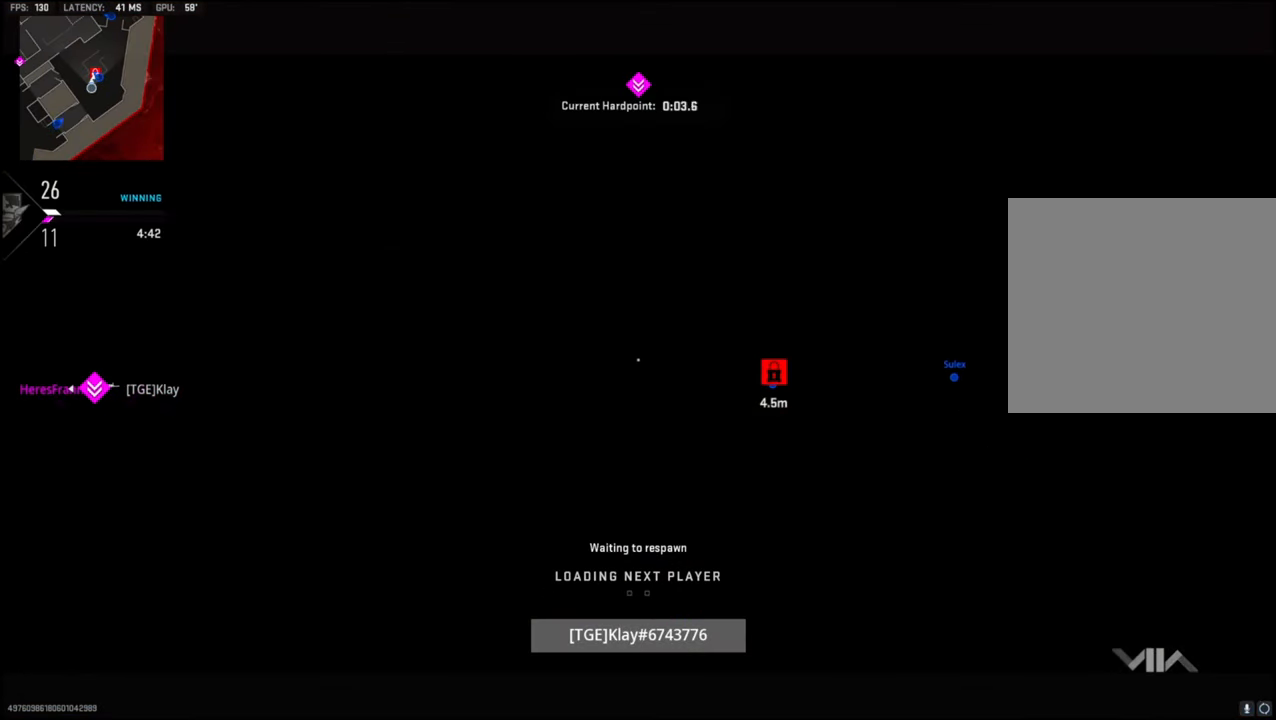
Gameplay with a controller (PlayStation layout); each line is a JSON object with the inputs held at the frame after it. "events" lists button and stick changes between this image and that frame as [ms after this image, input, new state], when the widget could be followed in between.
{"buttons": [], "left_stick": "up", "right_stick": "center", "events": [[150, "SQUARE", "down"], [283, "SQUARE", "up"], [366, "SQUARE", "down"], [400, "L3", "down"], [483, "SQUARE", "up"], [500, "L3", "up"]]}
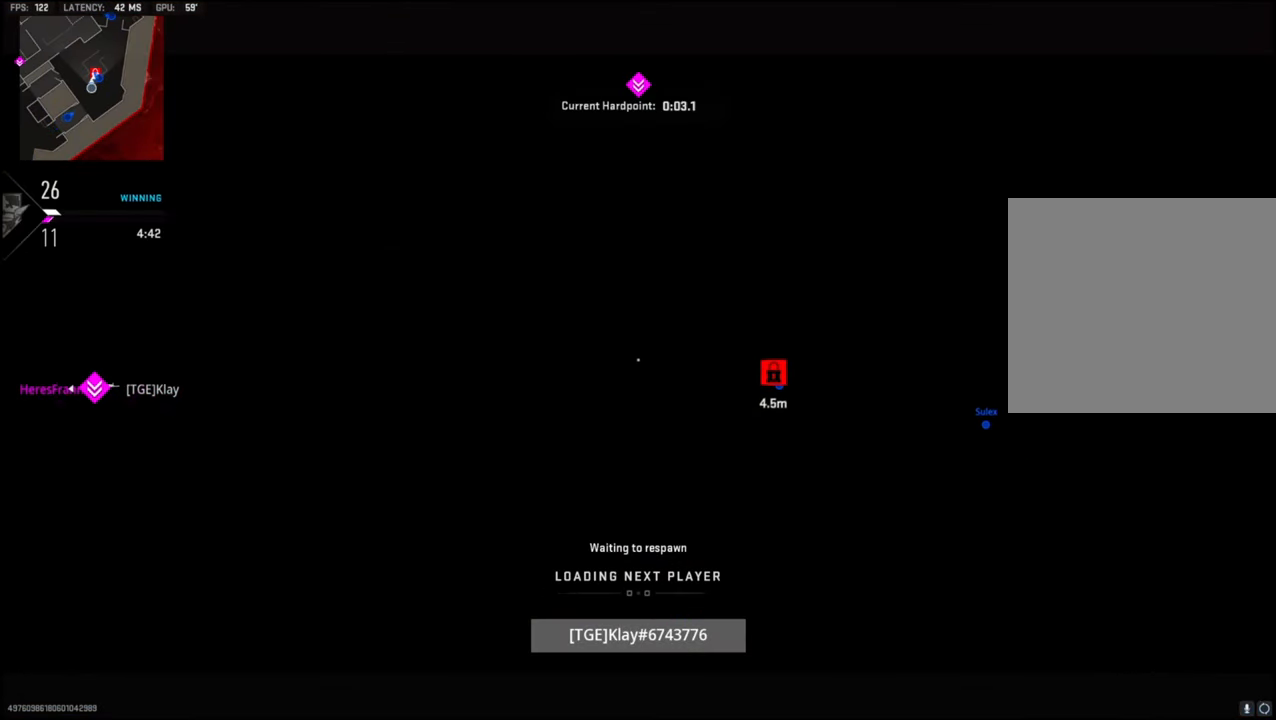
{"buttons": ["TRIANGLE"], "left_stick": "up", "right_stick": "center", "events": [[66, "SQUARE", "down"], [100, "L3", "down"], [183, "SQUARE", "up"], [216, "L3", "up"], [250, "SQUARE", "down"], [316, "L3", "down"], [366, "SQUARE", "up"], [416, "L3", "up"], [500, "TRIANGLE", "down"]]}
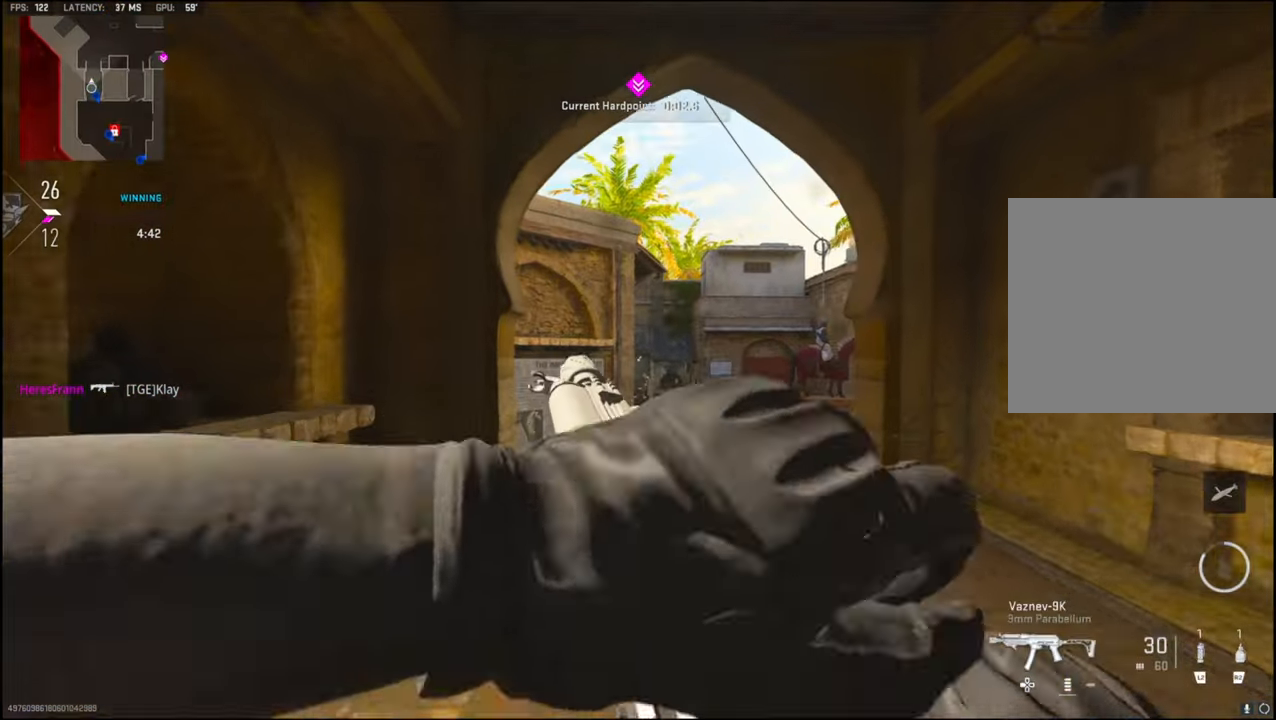
{"buttons": [], "left_stick": "up-right", "right_stick": "right", "events": [[100, "TRIANGLE", "up"], [133, "right_stick", "right"], [183, "left_stick", "right"], [300, "TRIANGLE", "down"], [367, "left_stick", "up-right"], [400, "TRIANGLE", "up"]]}
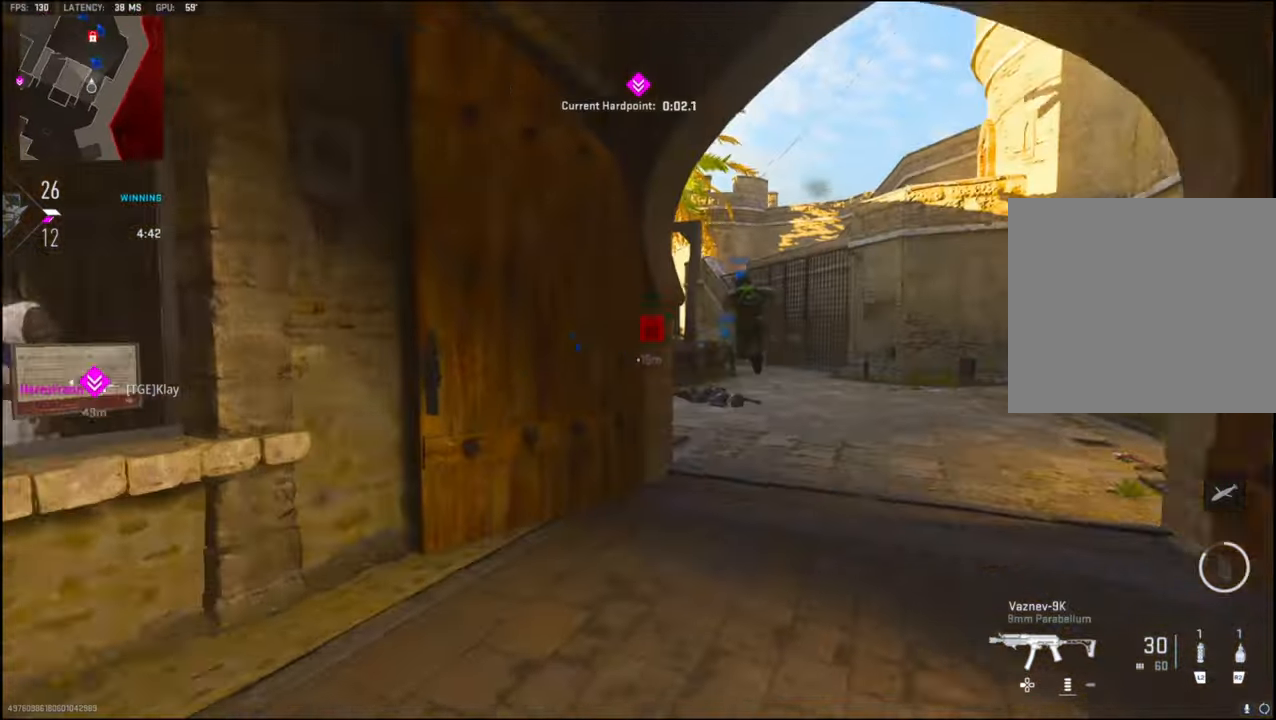
{"buttons": ["CROSS"], "left_stick": "up-right", "right_stick": "left", "events": [[17, "right_stick", "center"], [250, "right_stick", "right"], [383, "right_stick", "center"], [433, "right_stick", "left"], [500, "CROSS", "down"]]}
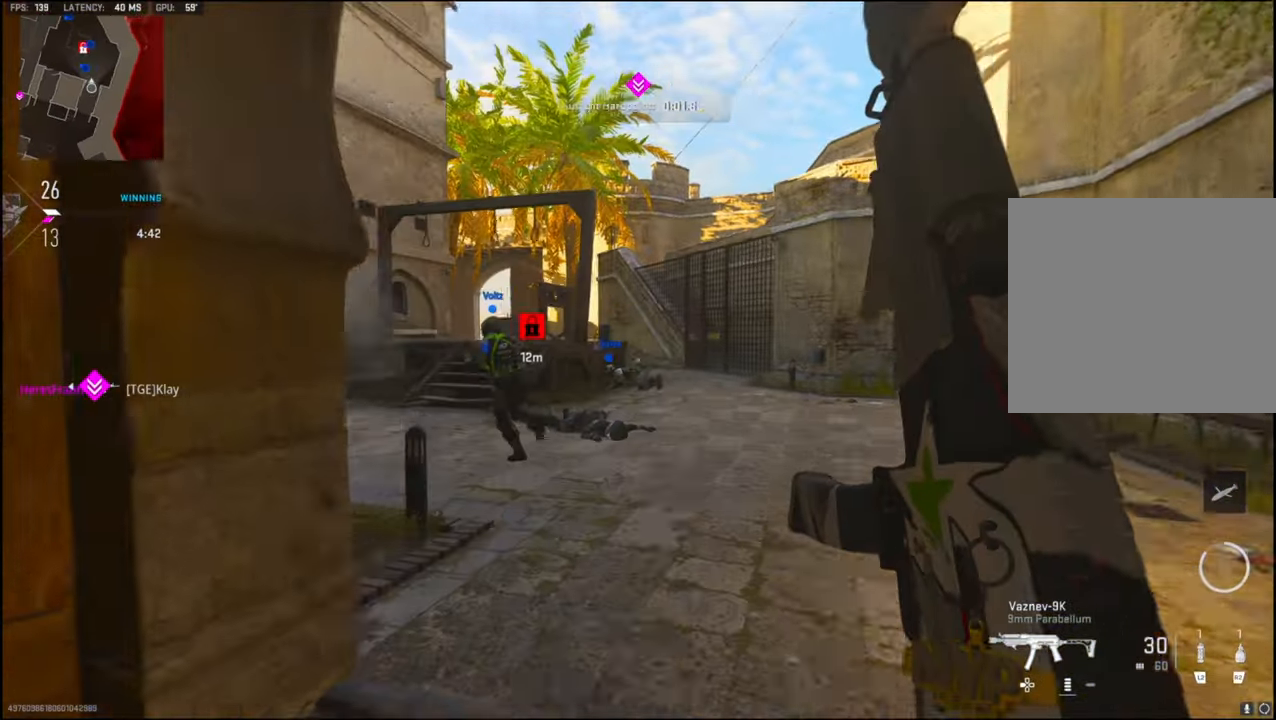
{"buttons": [], "left_stick": "up-right", "right_stick": "up", "events": [[33, "R2", "down"], [167, "CROSS", "up"], [183, "right_stick", "center"], [317, "R2", "up"], [333, "right_stick", "up"]]}
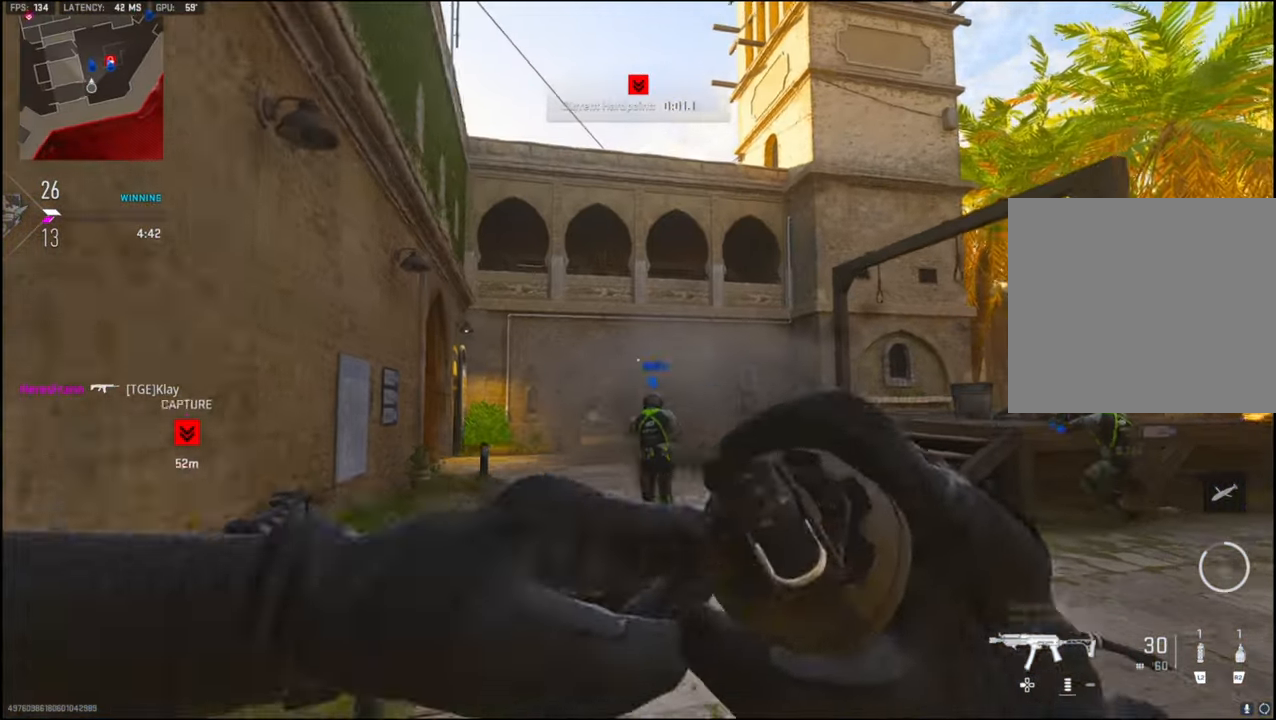
{"buttons": [], "left_stick": "up-right", "right_stick": "down", "events": [[17, "left_stick", "up"], [83, "right_stick", "center"], [183, "right_stick", "down"], [200, "left_stick", "right"], [250, "right_stick", "center"], [350, "left_stick", "up-right"], [483, "right_stick", "down"]]}
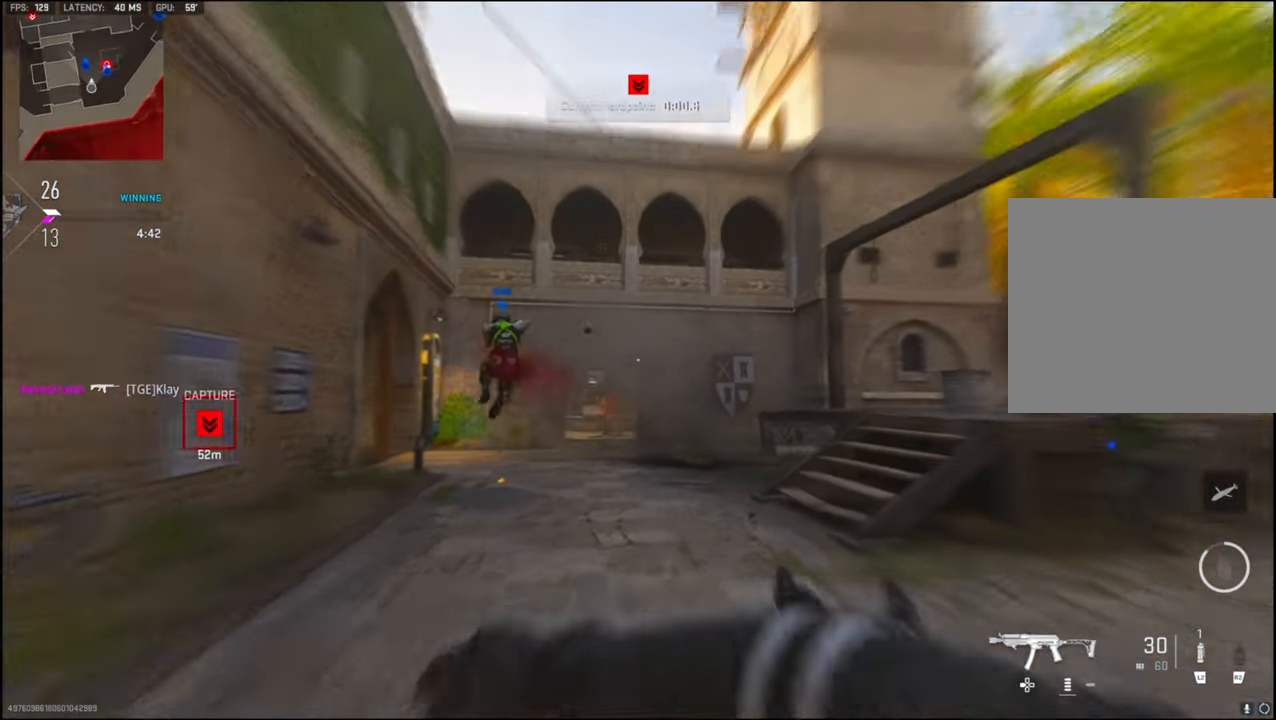
{"buttons": ["R1"], "left_stick": "left", "right_stick": "up", "events": [[200, "L1", "down"], [300, "left_stick", "right"], [333, "right_stick", "left"], [350, "R1", "down"], [417, "right_stick", "up"], [467, "left_stick", "left"], [483, "L1", "up"]]}
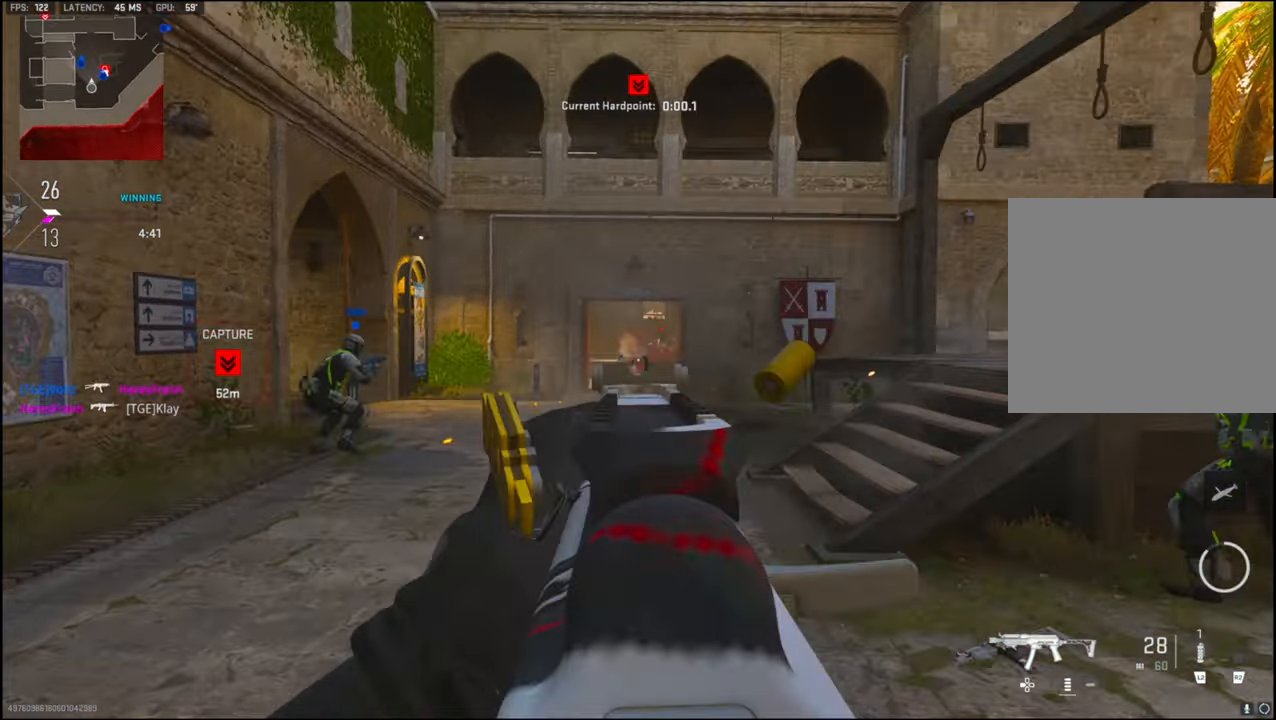
{"buttons": [], "left_stick": "up", "right_stick": "center", "events": [[33, "R1", "up"], [50, "right_stick", "center"], [233, "L2", "down"], [383, "left_stick", "up-left"], [483, "L2", "up"], [500, "left_stick", "up"]]}
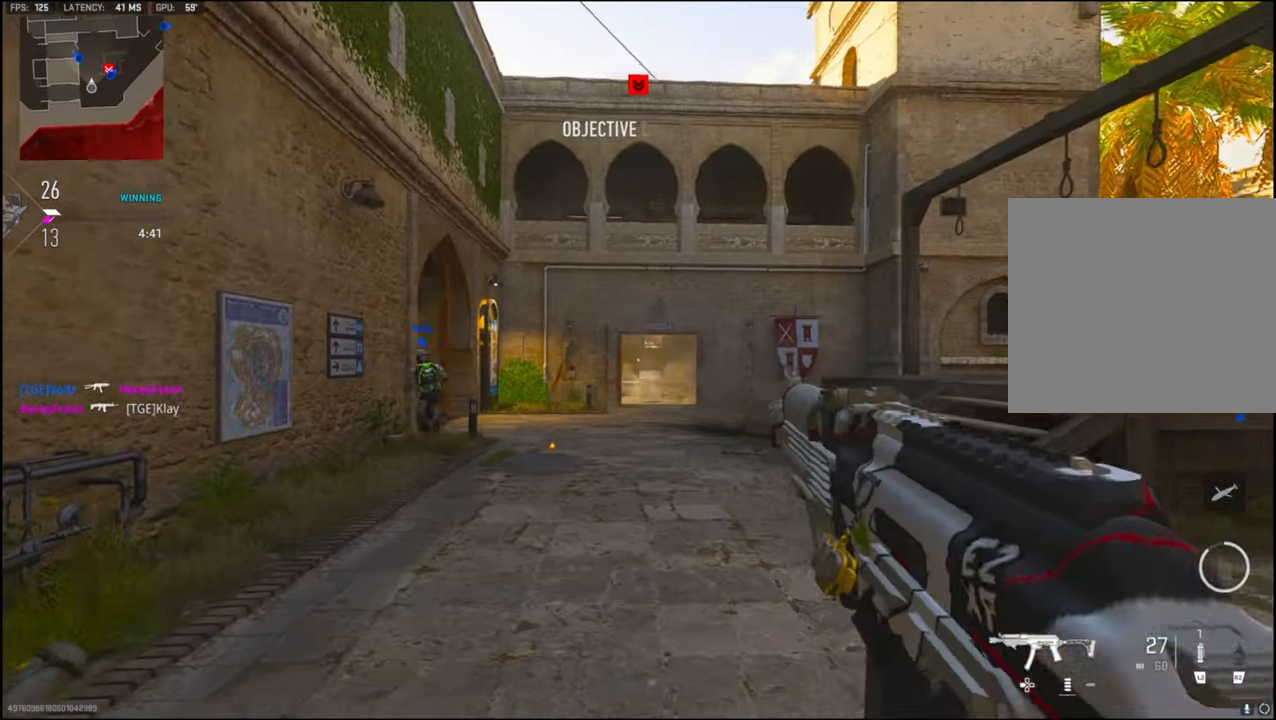
{"buttons": [], "left_stick": "left", "right_stick": "down-left", "events": [[167, "left_stick", "left"], [233, "right_stick", "up-right"], [300, "right_stick", "center"], [417, "right_stick", "down-left"]]}
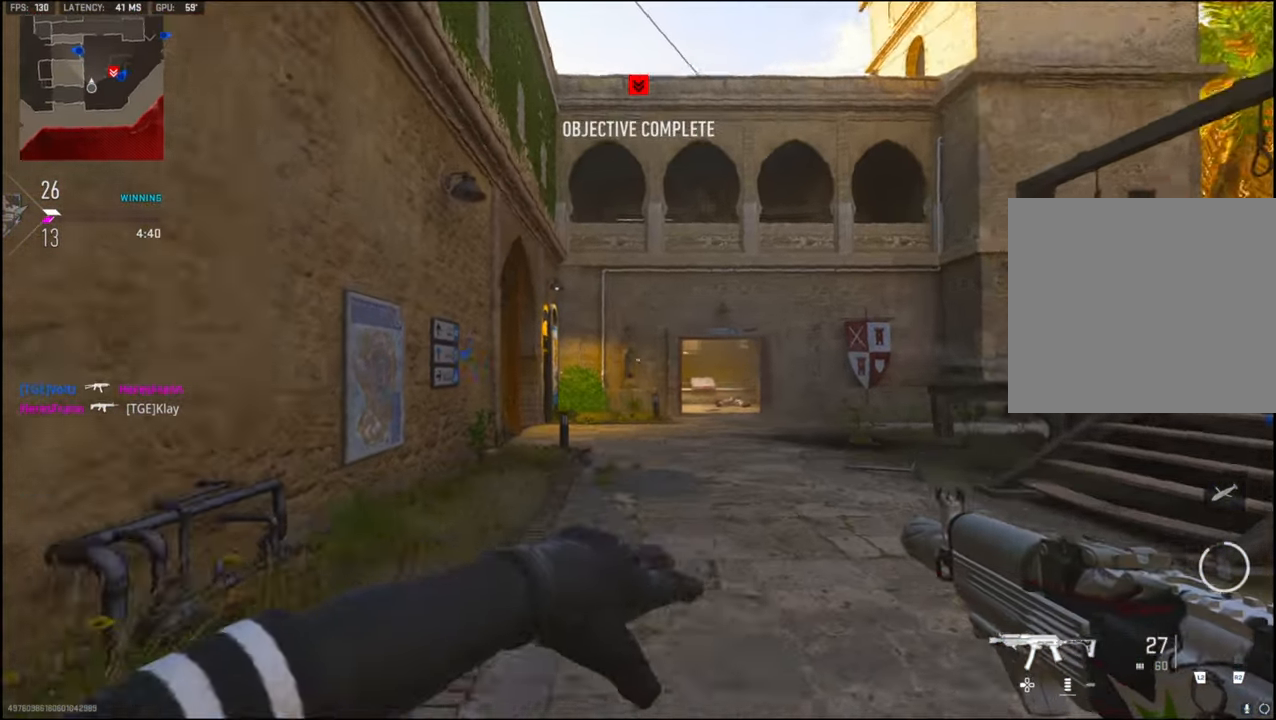
{"buttons": [], "left_stick": "up-left", "right_stick": "center", "events": [[117, "right_stick", "left"], [200, "left_stick", "up-left"], [250, "L3", "down"], [317, "L3", "up"], [333, "right_stick", "center"], [417, "L3", "down"], [500, "L3", "up"]]}
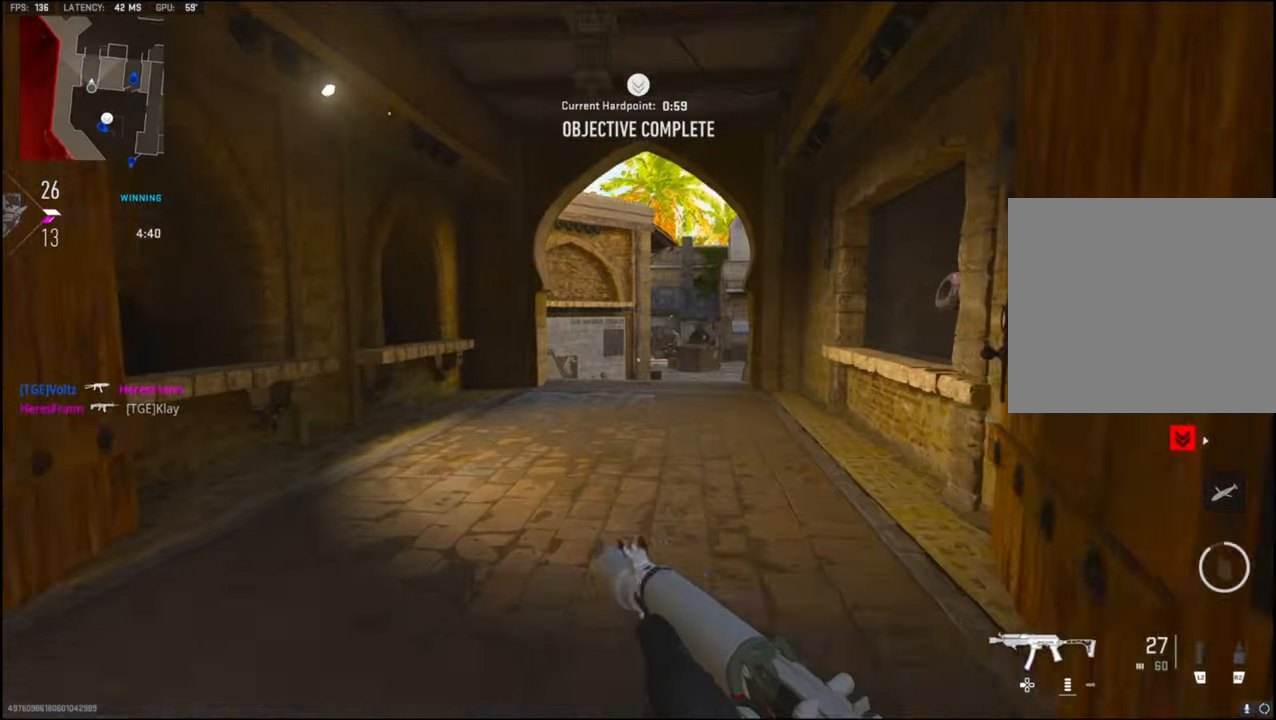
{"buttons": ["L3"], "left_stick": "up-left", "right_stick": "left", "events": [[50, "right_stick", "right"], [83, "L3", "down"], [217, "L3", "up"], [217, "right_stick", "center"], [300, "right_stick", "left"], [317, "L3", "down"]]}
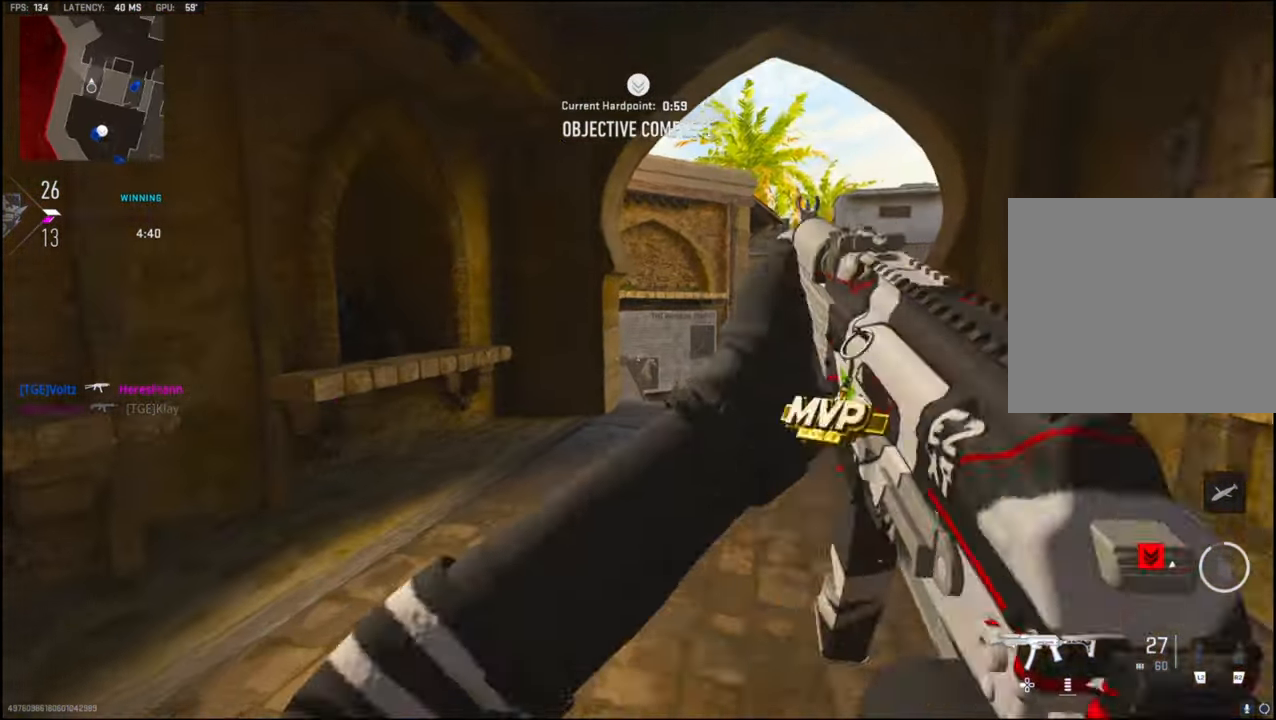
{"buttons": ["CROSS"], "left_stick": "up", "right_stick": "center", "events": [[83, "right_stick", "center"], [150, "right_stick", "right"], [233, "left_stick", "up"], [433, "CROSS", "down"], [450, "right_stick", "center"], [483, "L3", "up"]]}
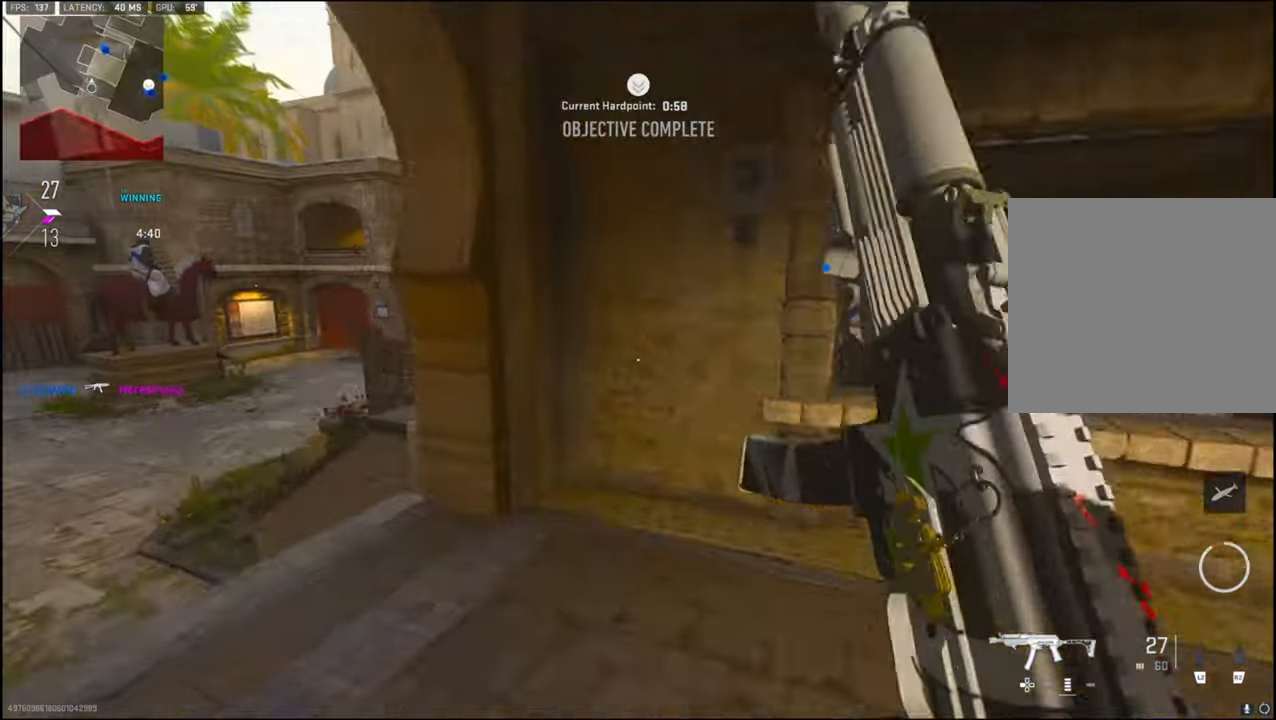
{"buttons": ["L1"], "left_stick": "down", "right_stick": "up", "events": [[17, "L1", "down"], [83, "CROSS", "up"], [83, "left_stick", "down-left"], [283, "right_stick", "up"], [350, "left_stick", "down"]]}
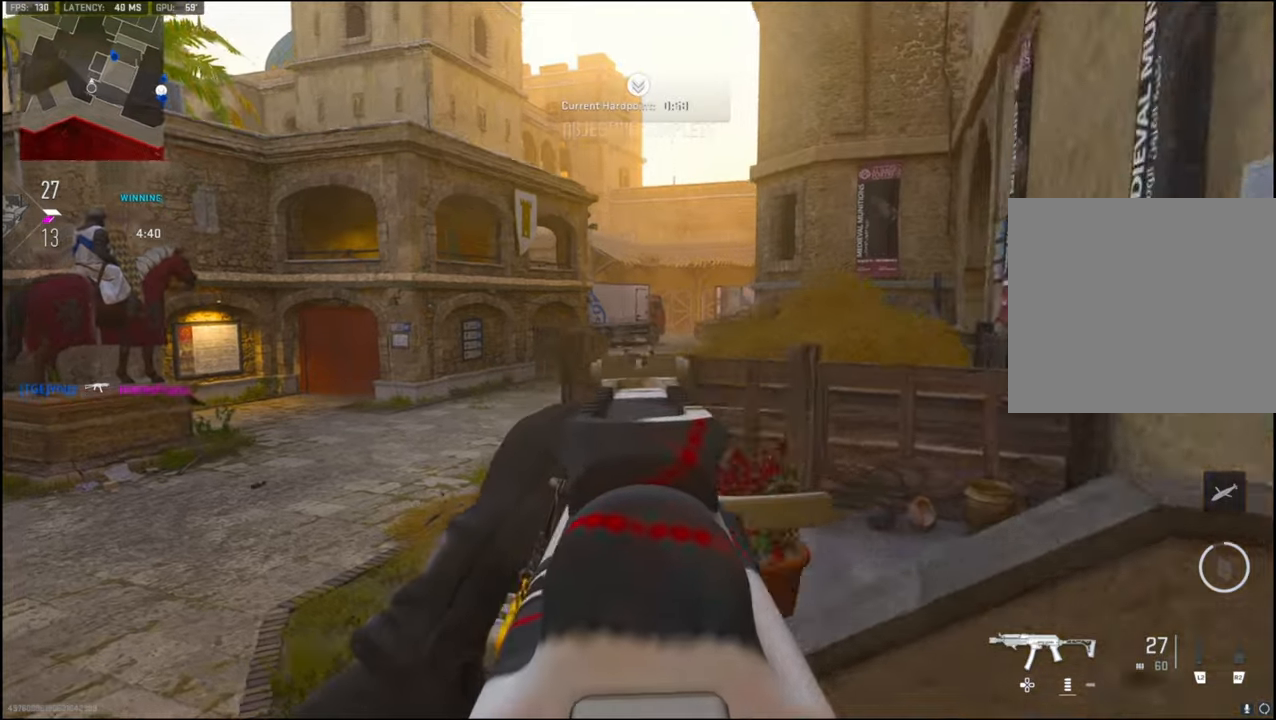
{"buttons": [], "left_stick": "down-left", "right_stick": "center", "events": [[17, "left_stick", "down-left"], [67, "right_stick", "up-right"], [184, "right_stick", "right"], [217, "L1", "up"], [350, "right_stick", "center"]]}
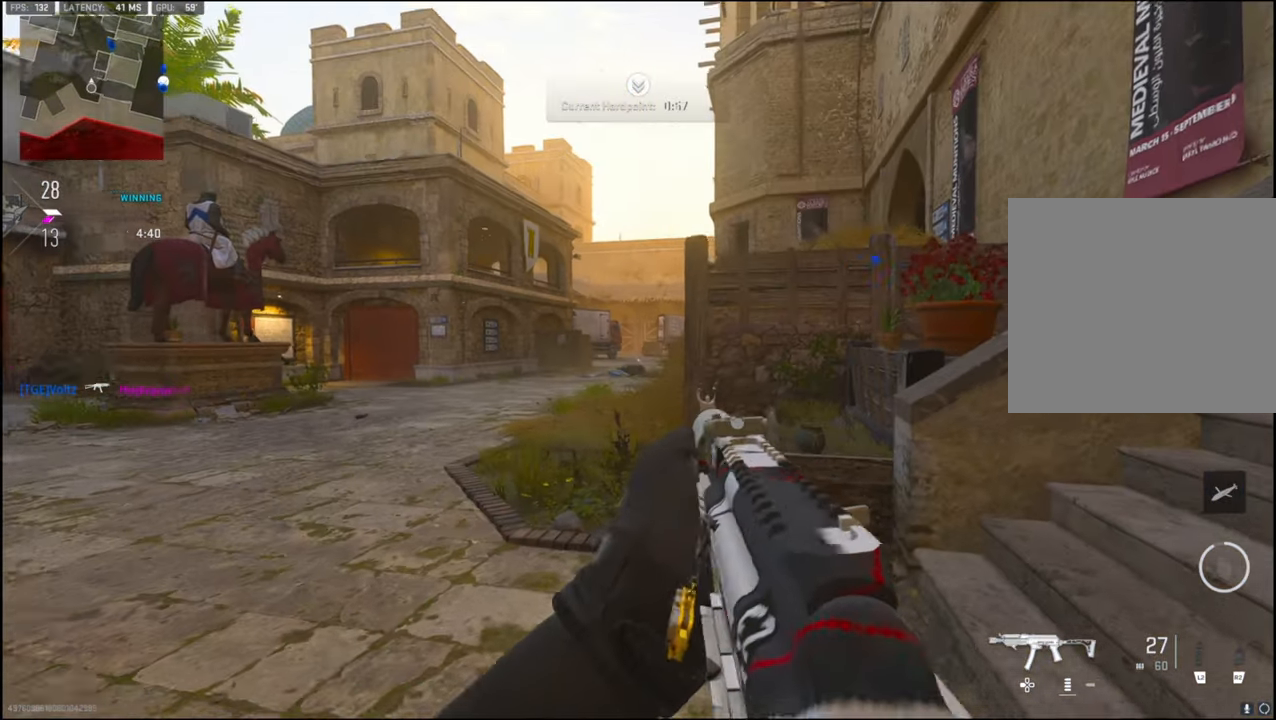
{"buttons": [], "left_stick": "down-left", "right_stick": "center", "events": []}
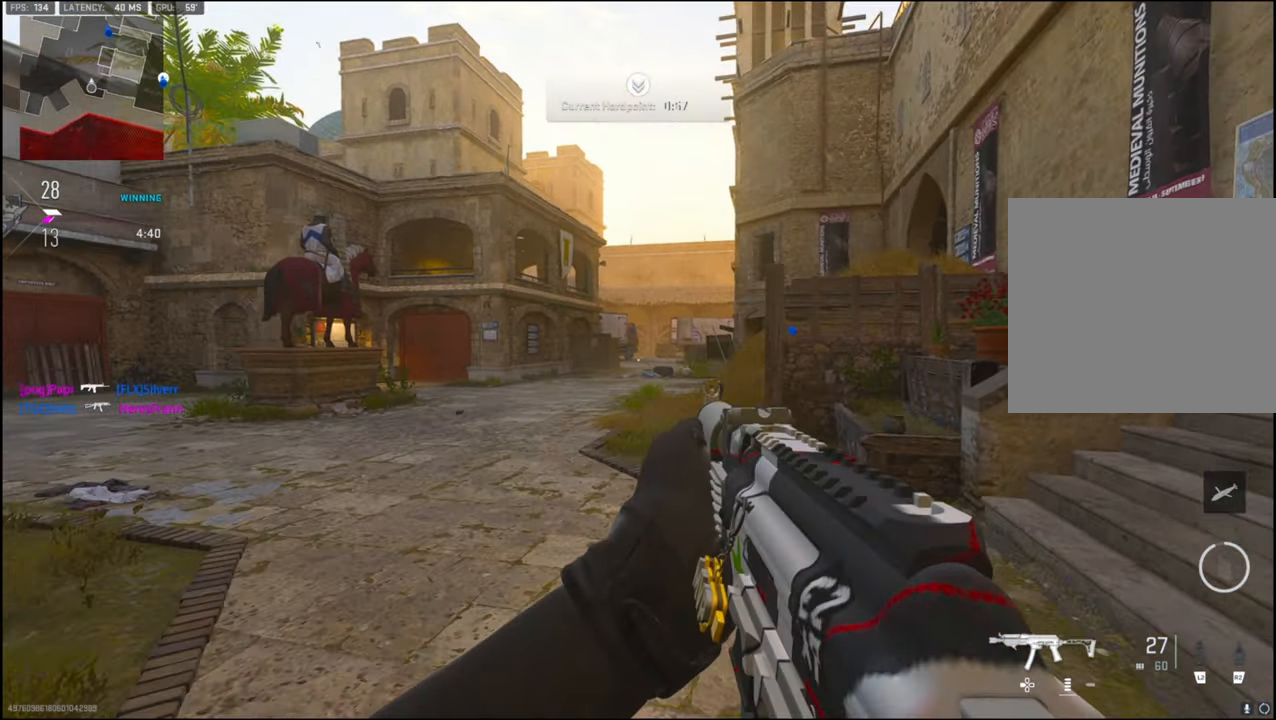
{"buttons": ["R3"], "left_stick": "down", "right_stick": "center", "events": [[150, "left_stick", "down"], [400, "R3", "down"]]}
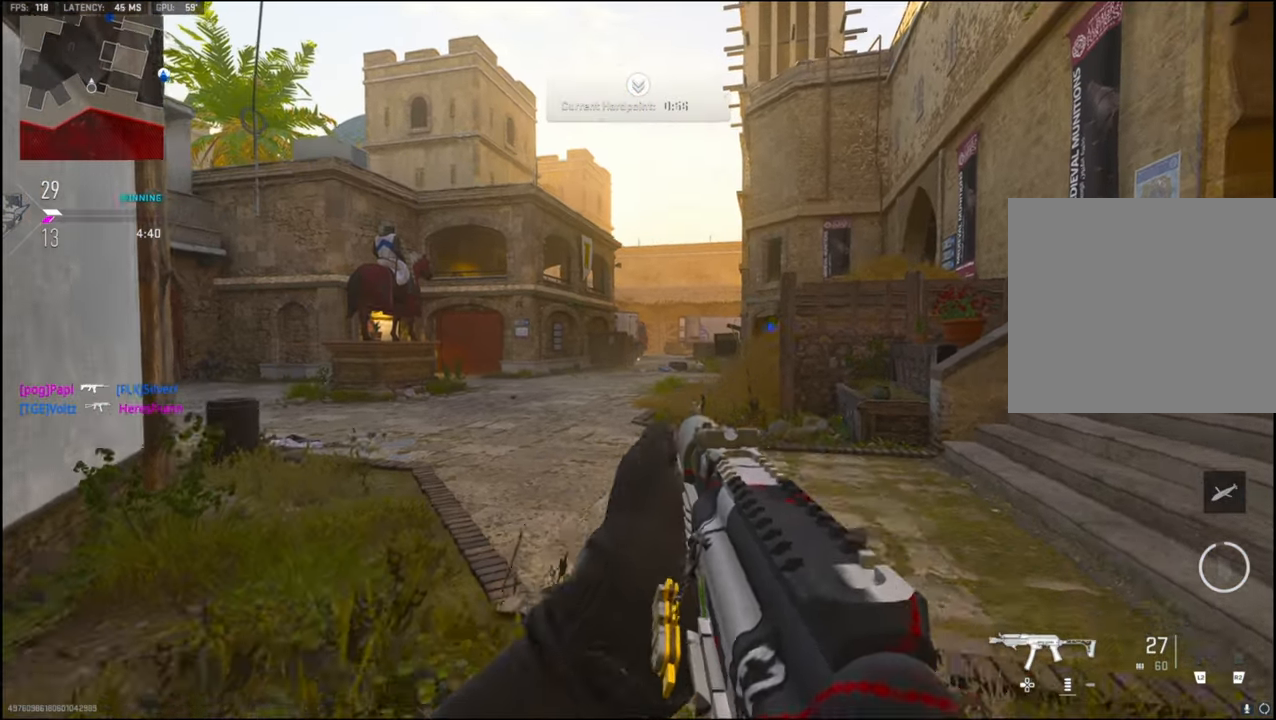
{"buttons": [], "left_stick": "down-left", "right_stick": "center", "events": [[50, "R3", "up"], [84, "right_stick", "up"], [100, "left_stick", "down-left"], [167, "right_stick", "center"]]}
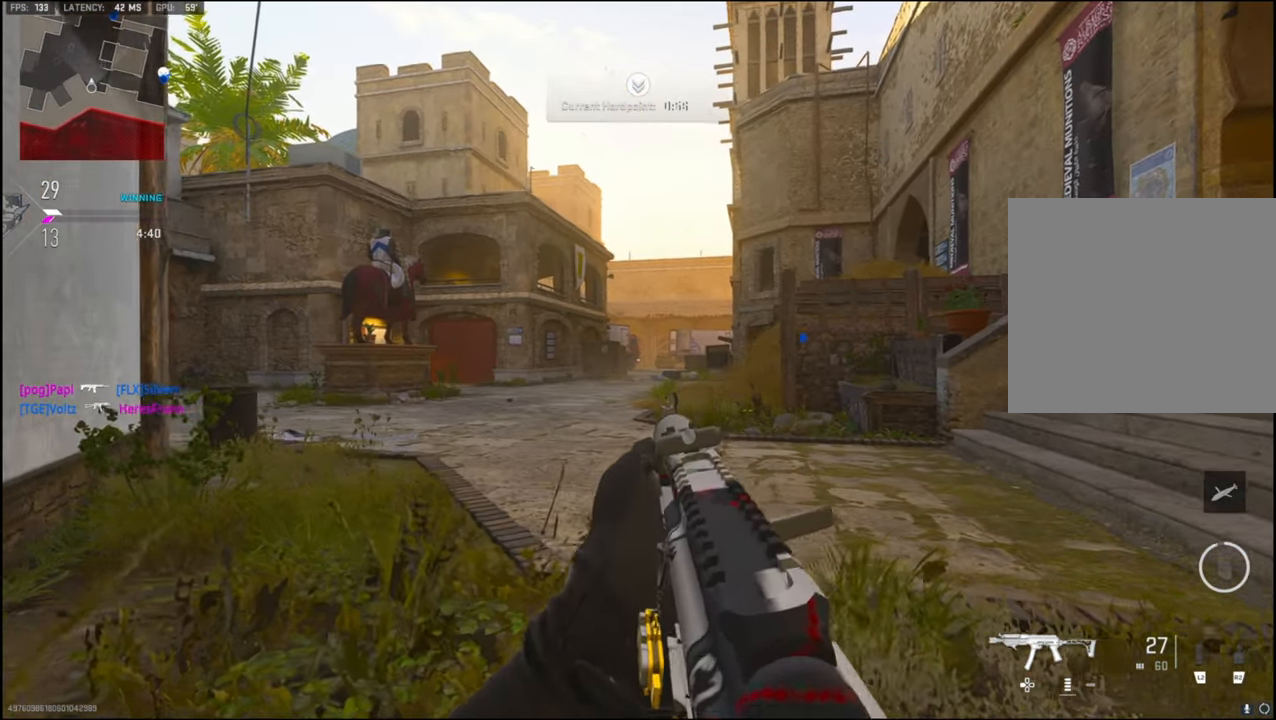
{"buttons": [], "left_stick": "down-left", "right_stick": "center", "events": []}
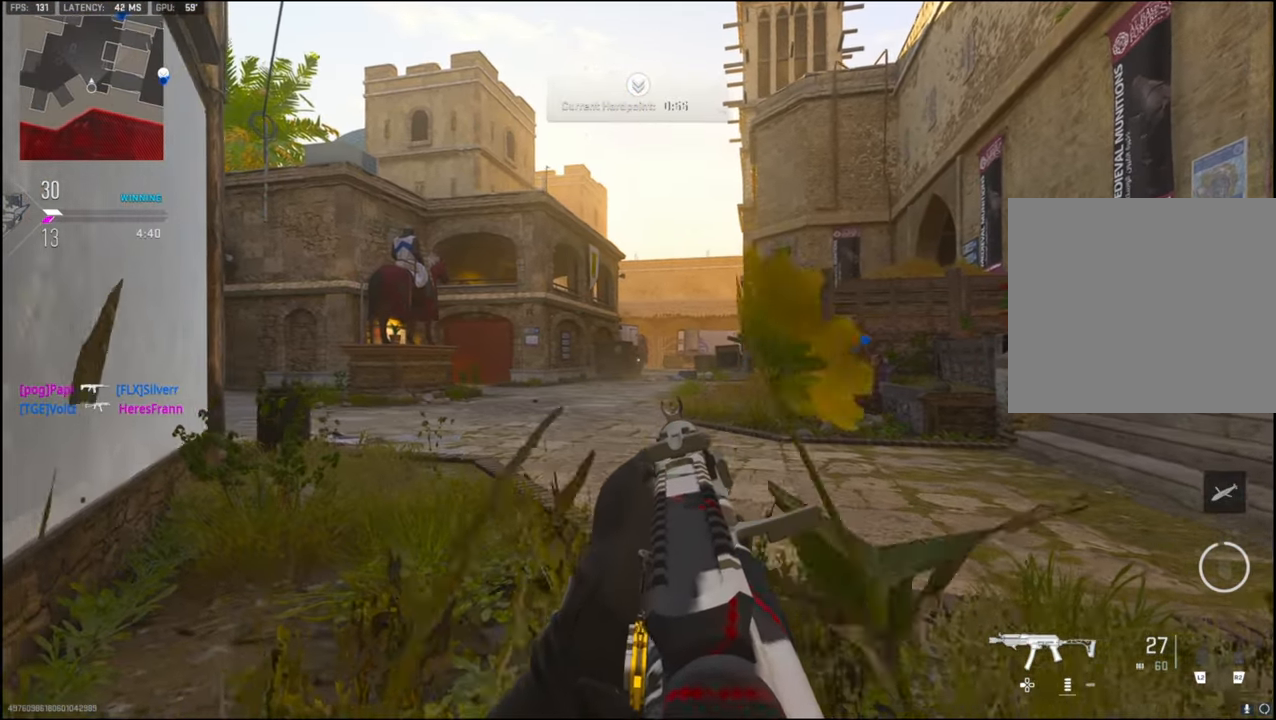
{"buttons": [], "left_stick": "center", "right_stick": "center", "events": [[367, "left_stick", "center"]]}
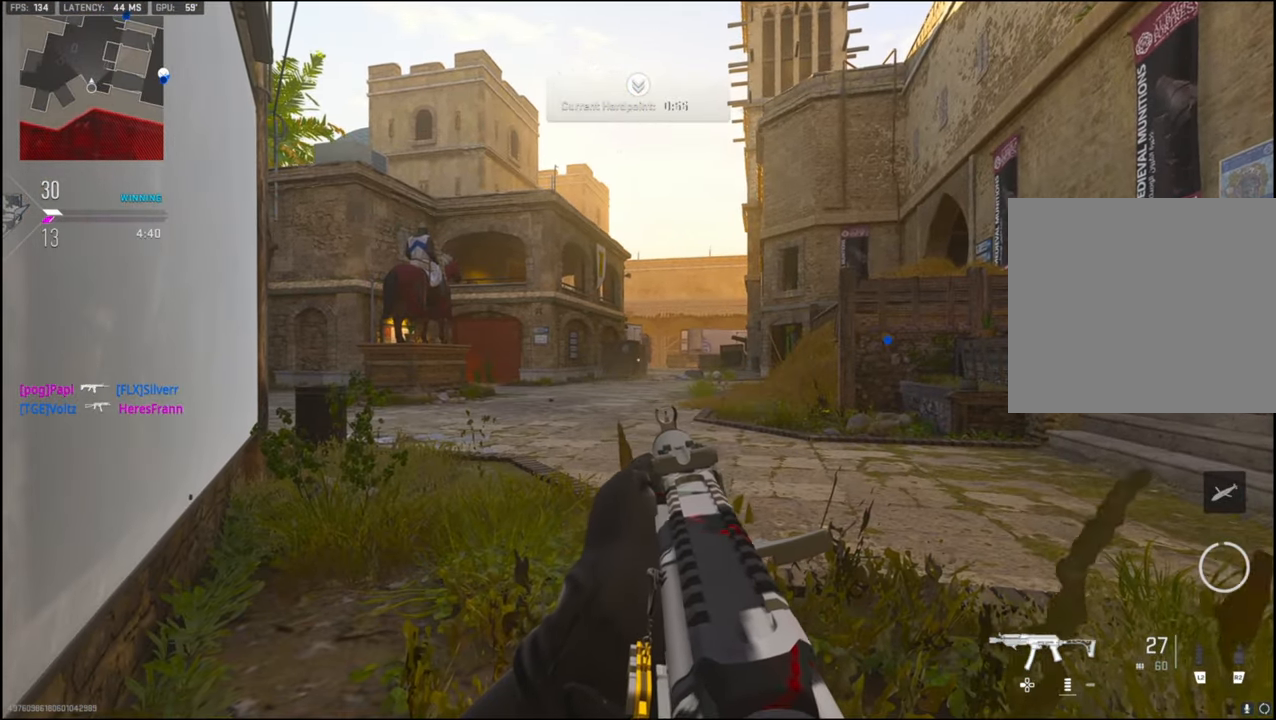
{"buttons": ["L3"], "left_stick": "up-right", "right_stick": "right", "events": [[434, "left_stick", "up-right"], [467, "right_stick", "right"], [500, "L3", "down"]]}
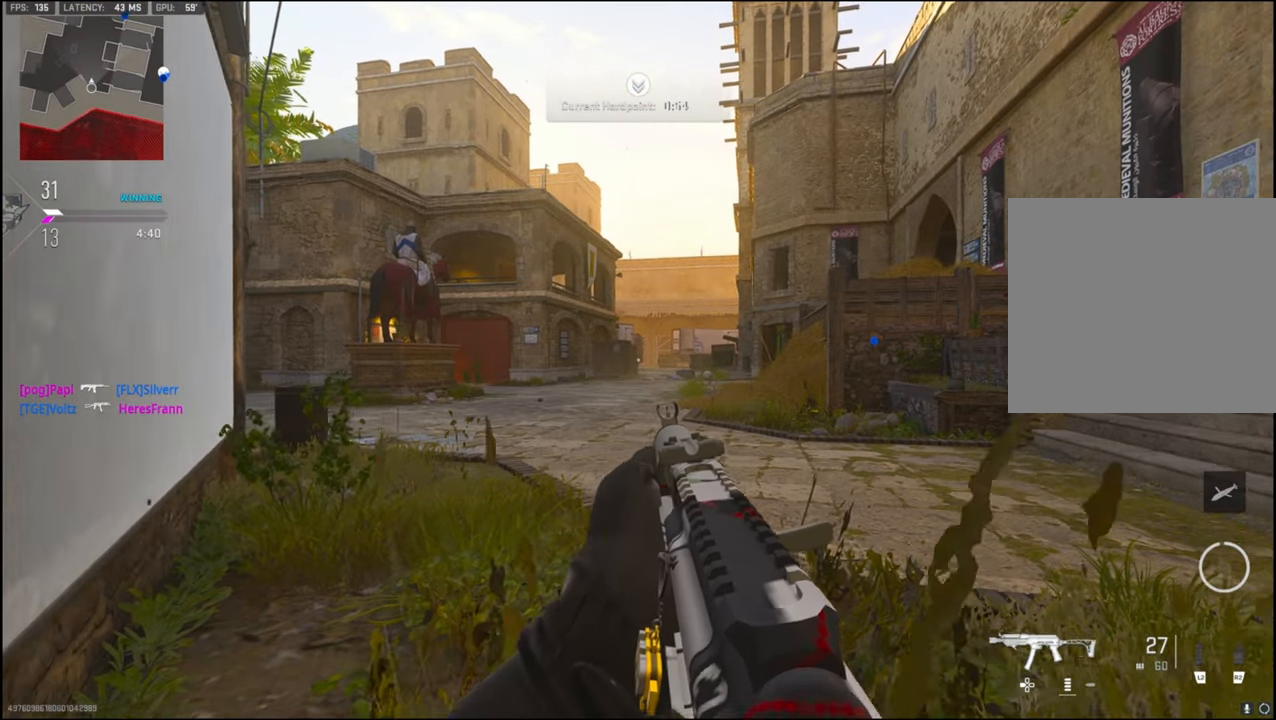
{"buttons": [], "left_stick": "up", "right_stick": "right", "events": [[100, "left_stick", "up"], [200, "L3", "up"], [267, "right_stick", "center"], [384, "TRIANGLE", "down"], [400, "right_stick", "right"], [484, "TRIANGLE", "up"]]}
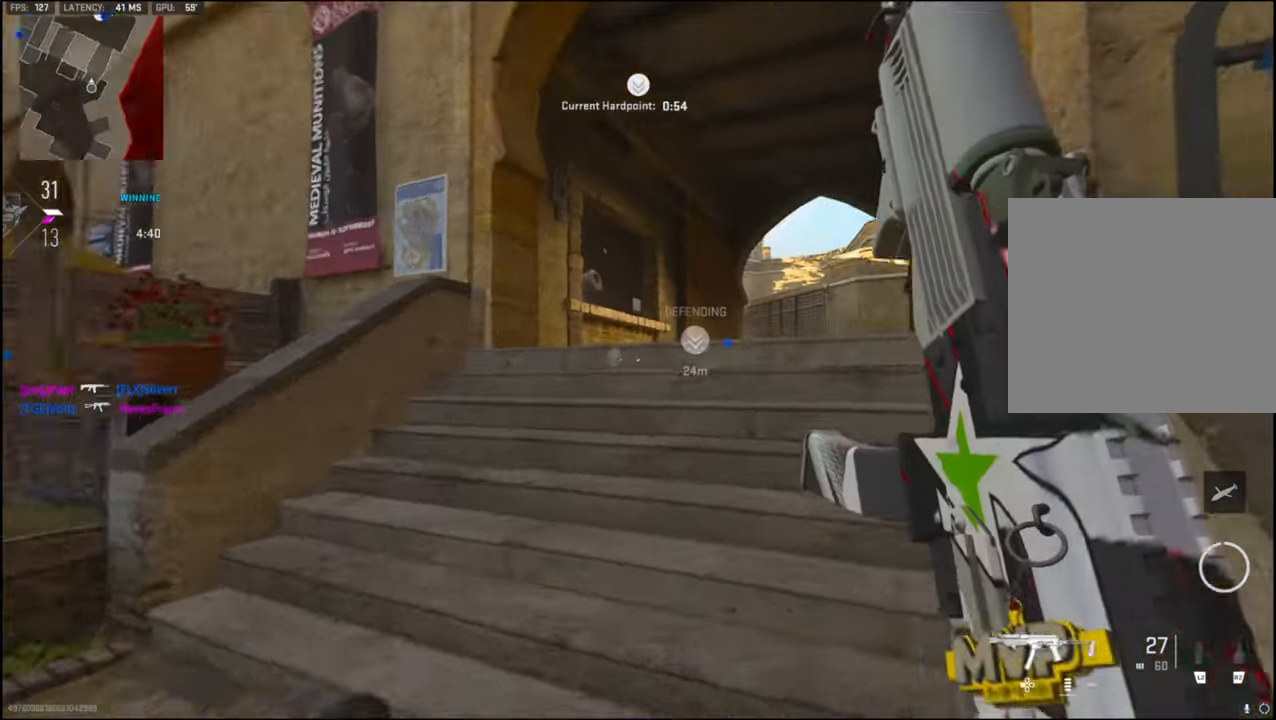
{"buttons": ["L1"], "left_stick": "down-right", "right_stick": "left", "events": [[34, "TRIANGLE", "down"], [117, "right_stick", "down-left"], [150, "TRIANGLE", "up"], [217, "left_stick", "up-right"], [250, "right_stick", "left"], [300, "CROSS", "down"], [400, "L1", "down"], [400, "left_stick", "down-right"], [434, "CROSS", "up"]]}
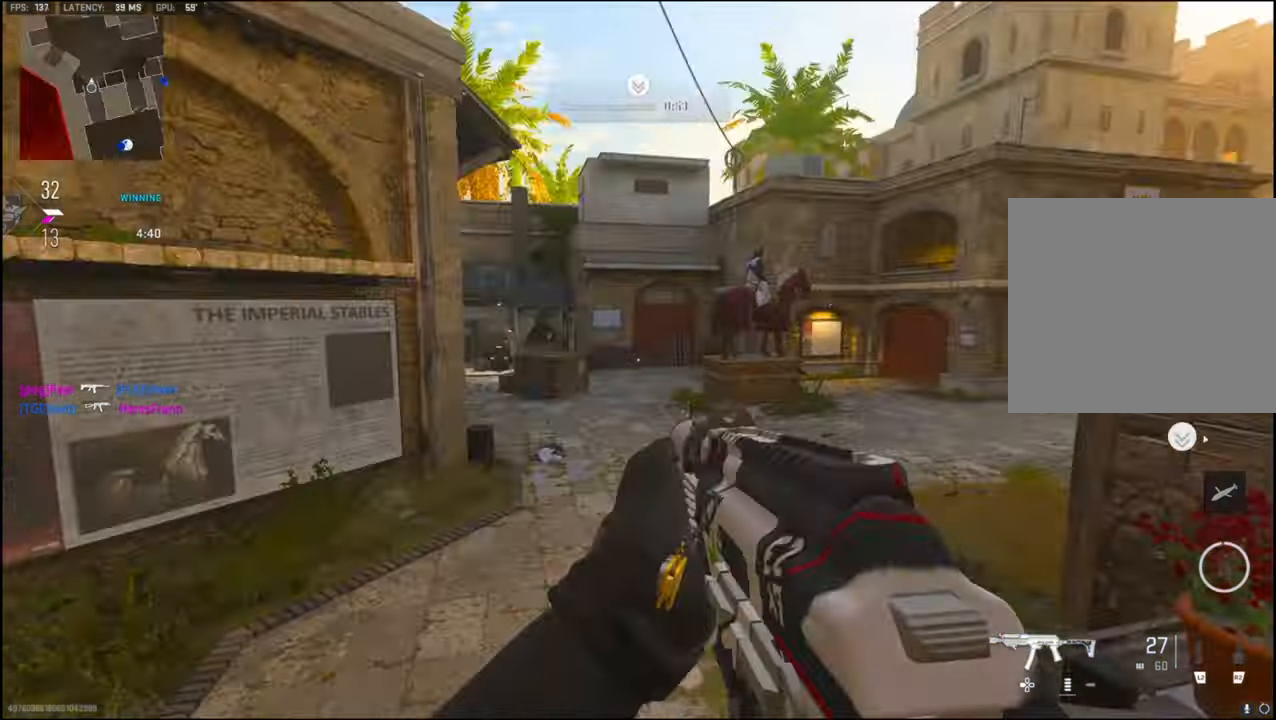
{"buttons": ["L1"], "left_stick": "down", "right_stick": "center", "events": [[17, "right_stick", "center"], [50, "left_stick", "down-left"], [184, "right_stick", "left"], [384, "right_stick", "center"], [500, "left_stick", "down"]]}
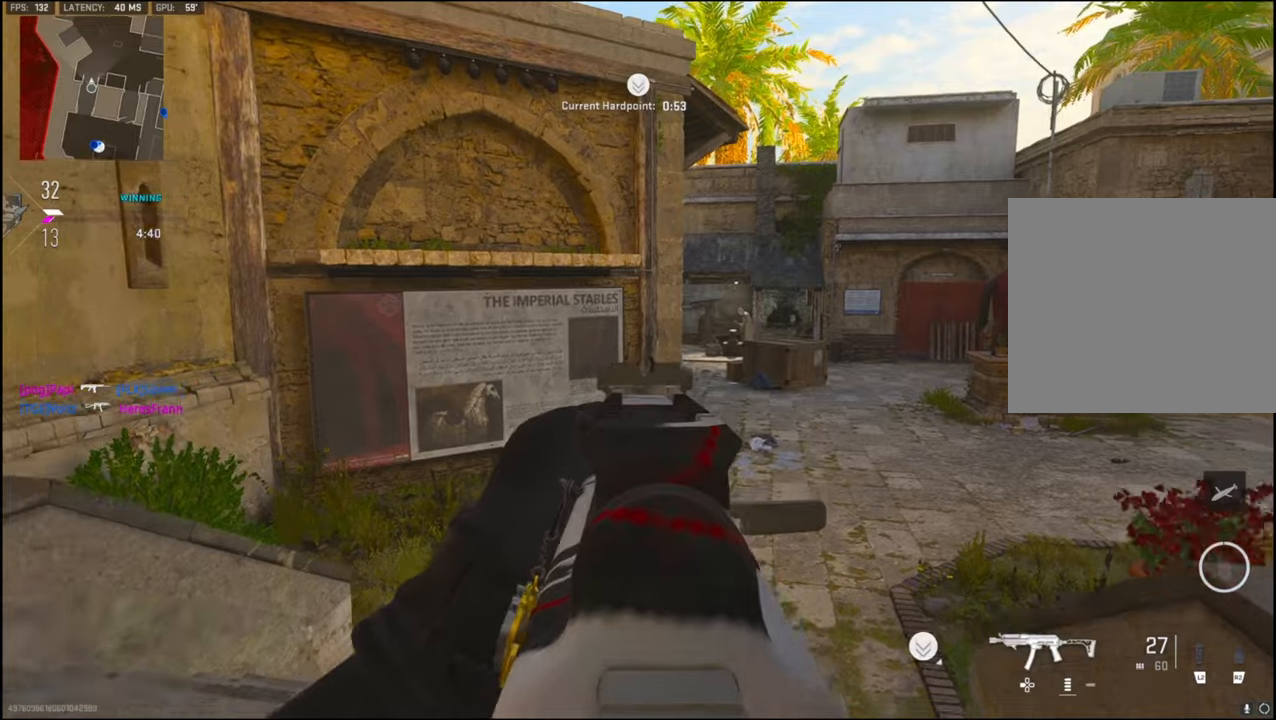
{"buttons": ["L1"], "left_stick": "down", "right_stick": "center", "events": [[16, "right_stick", "down-right"], [200, "right_stick", "center"]]}
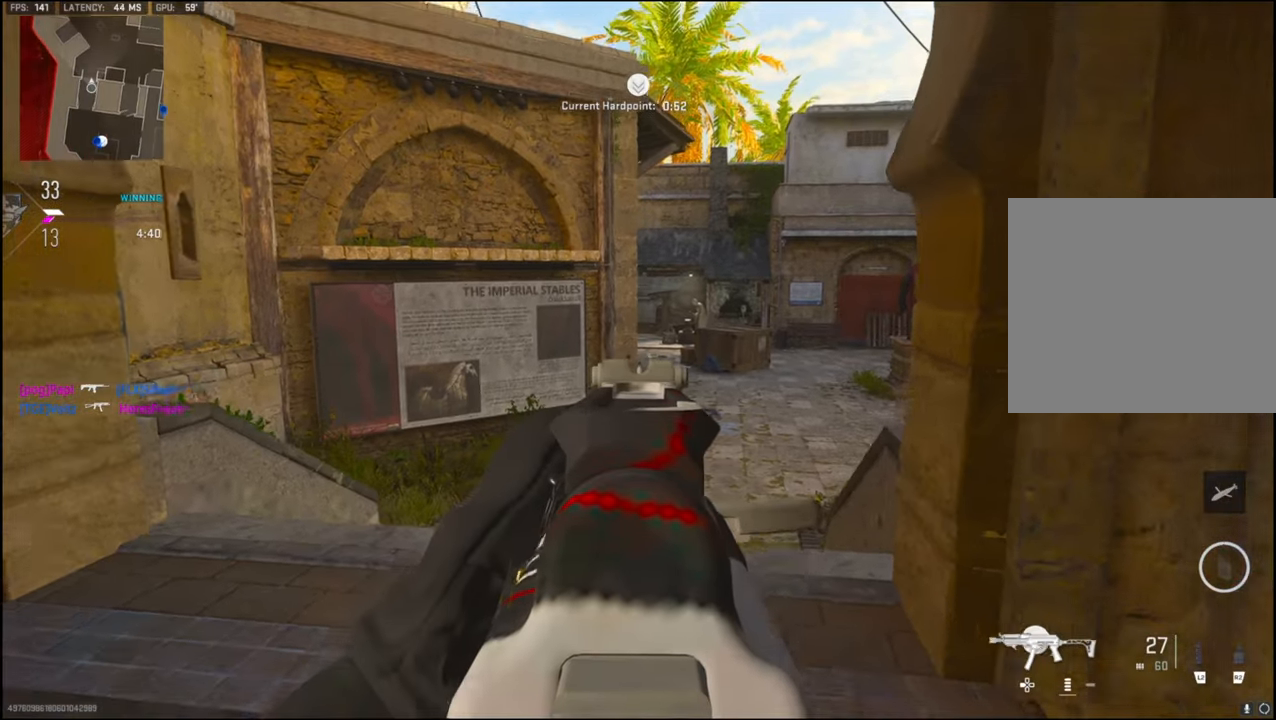
{"buttons": ["L1"], "left_stick": "down", "right_stick": "center", "events": []}
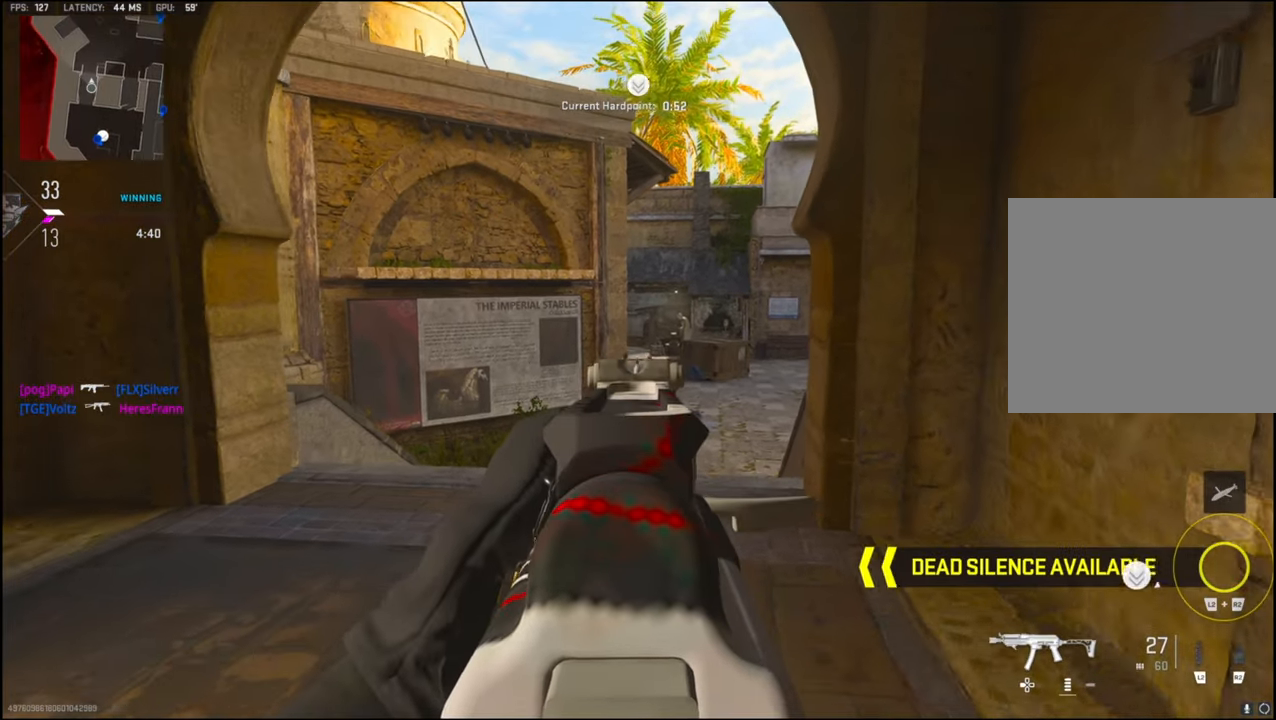
{"buttons": ["L3"], "left_stick": "up-right", "right_stick": "center", "events": [[33, "L1", "up"], [33, "right_stick", "right"], [383, "left_stick", "up-right"], [450, "L3", "down"], [450, "right_stick", "center"]]}
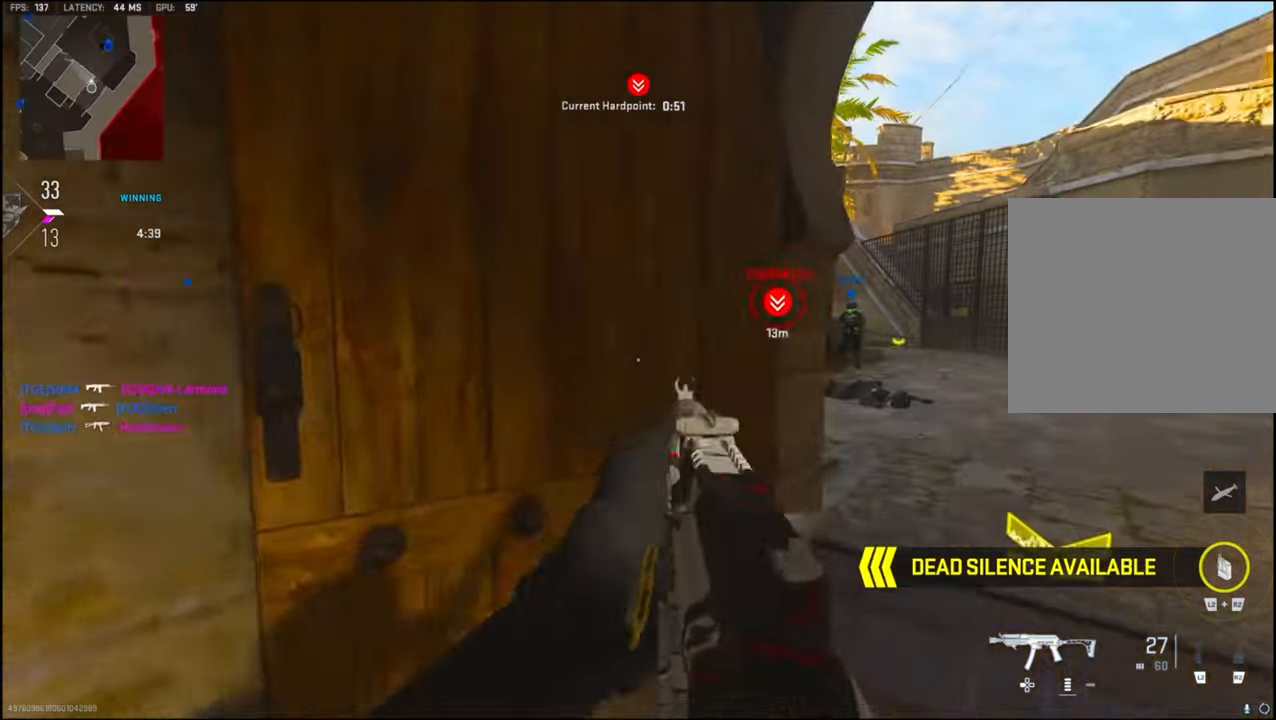
{"buttons": [], "left_stick": "up", "right_stick": "center", "events": [[216, "L3", "up"], [483, "left_stick", "up"]]}
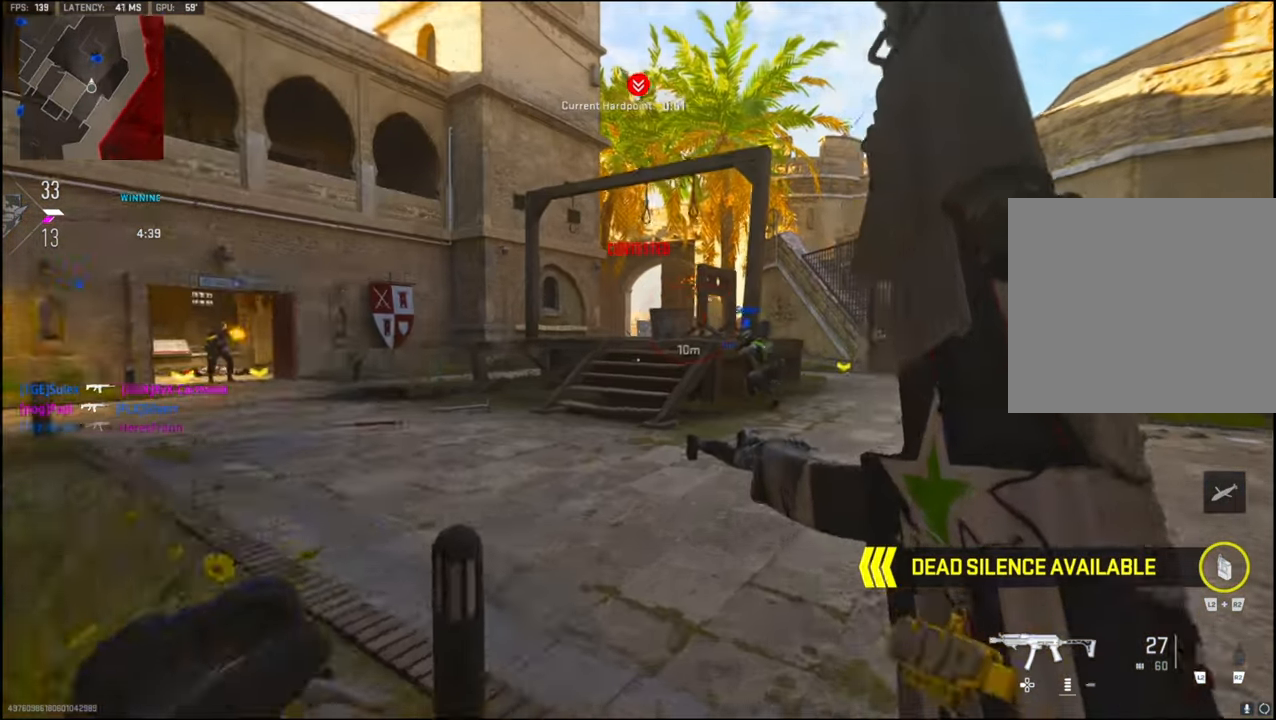
{"buttons": ["CROSS", "L1", "R1"], "left_stick": "left", "right_stick": "down-left", "events": [[83, "left_stick", "up-left"], [283, "right_stick", "left"], [383, "L1", "down"], [433, "CROSS", "down"], [466, "R1", "down"], [466, "right_stick", "down-left"], [500, "left_stick", "left"]]}
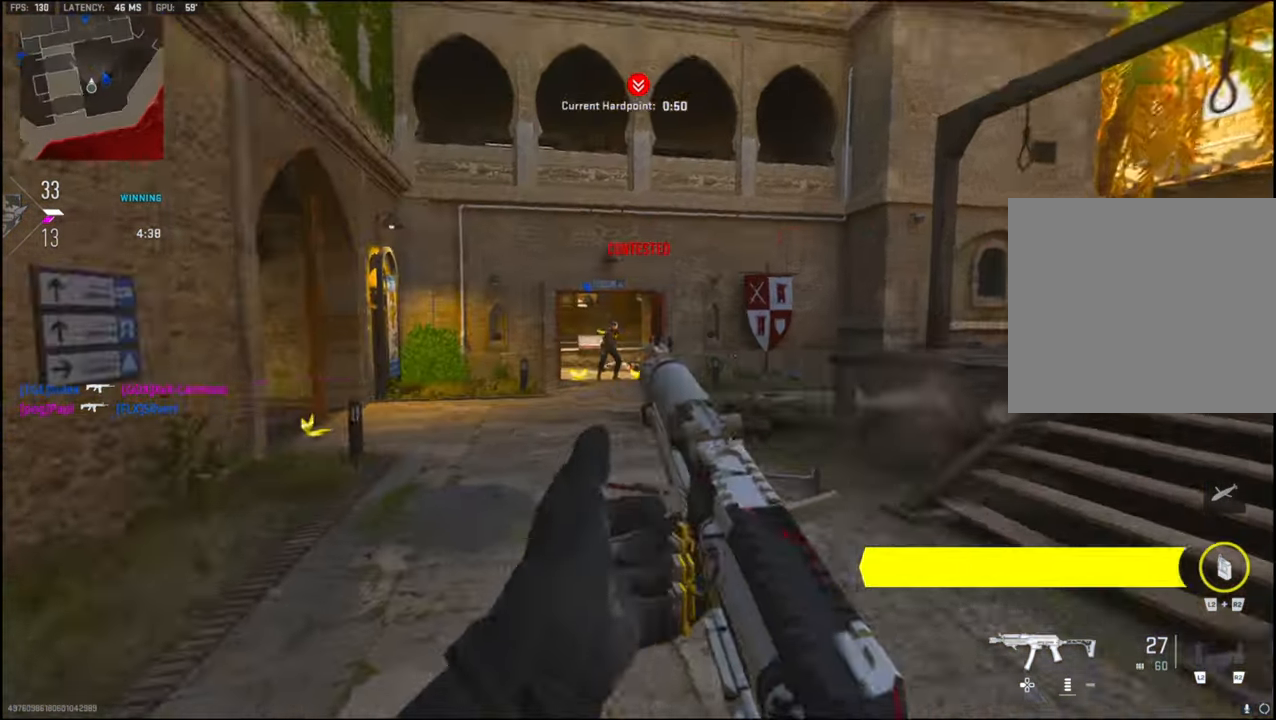
{"buttons": ["L1", "R1"], "left_stick": "left", "right_stick": "up-right", "events": [[83, "CROSS", "up"], [116, "right_stick", "center"], [316, "right_stick", "up-right"]]}
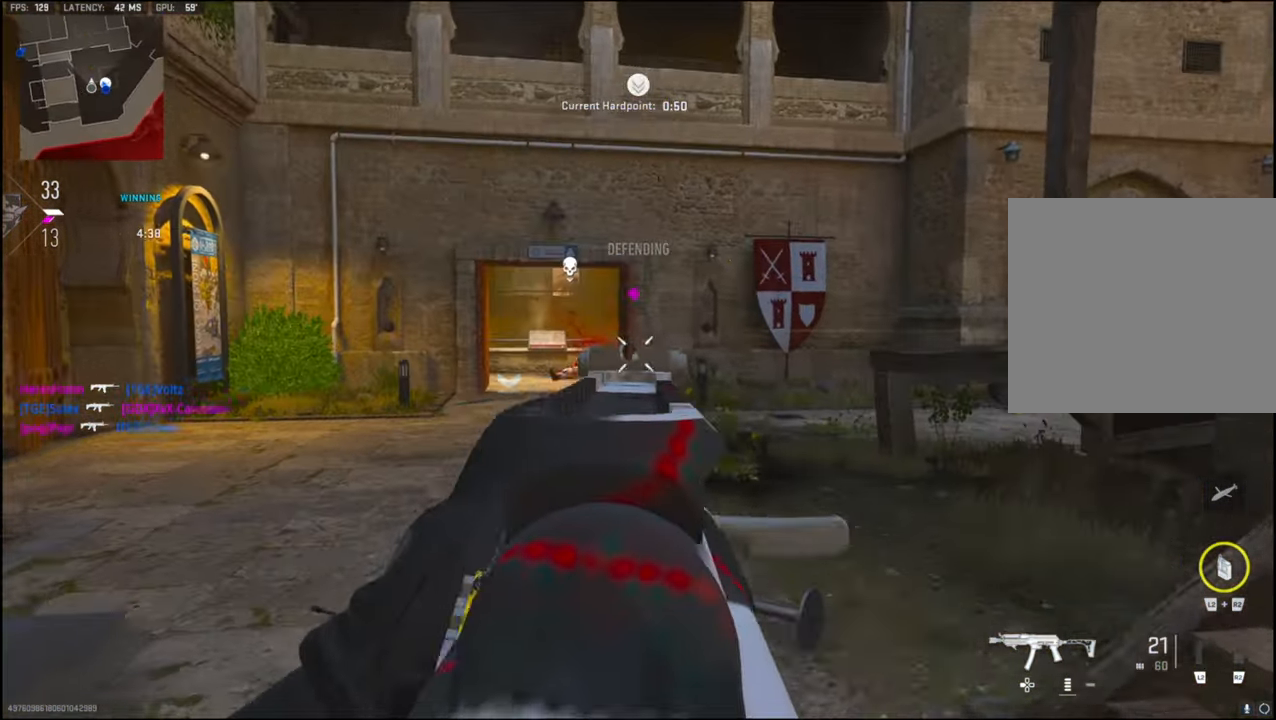
{"buttons": [], "left_stick": "up-left", "right_stick": "left", "events": [[116, "right_stick", "center"], [150, "L1", "up"], [150, "R1", "up"], [166, "left_stick", "up-left"], [266, "L3", "down"], [450, "L3", "up"], [483, "right_stick", "left"]]}